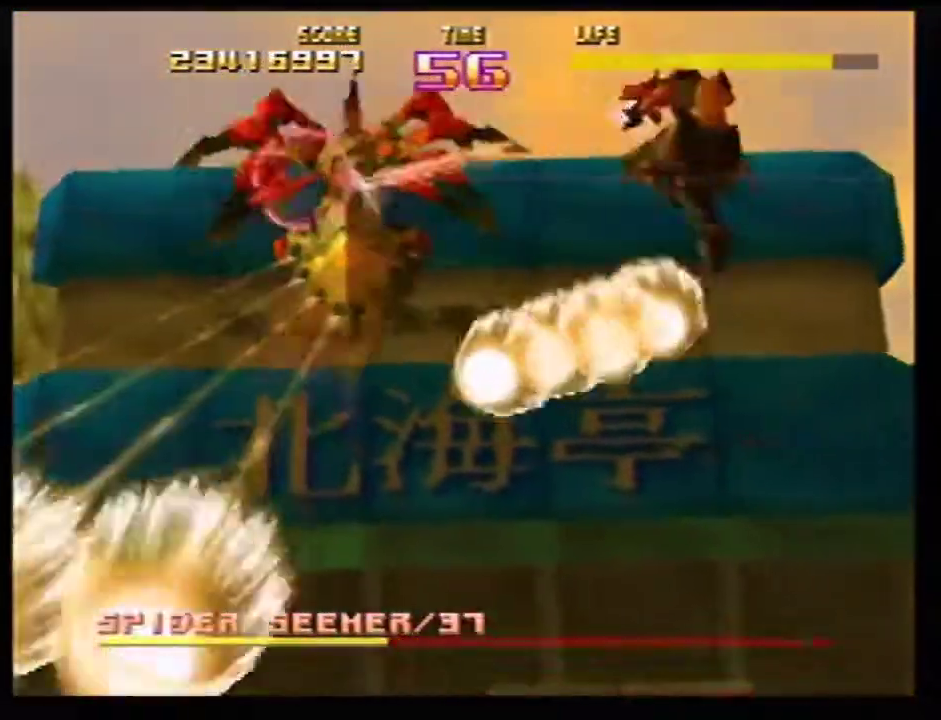
Gameplay with a controller (Nintendo layout); each line is a JSON object with the inputs held at the frame after it (dt_ms = milliseconds from this image to that frame). Not read: L3 R3.
{"dt_ms": 501, "buttons": ["Z", "C_LEFT"], "left_stick": "center"}
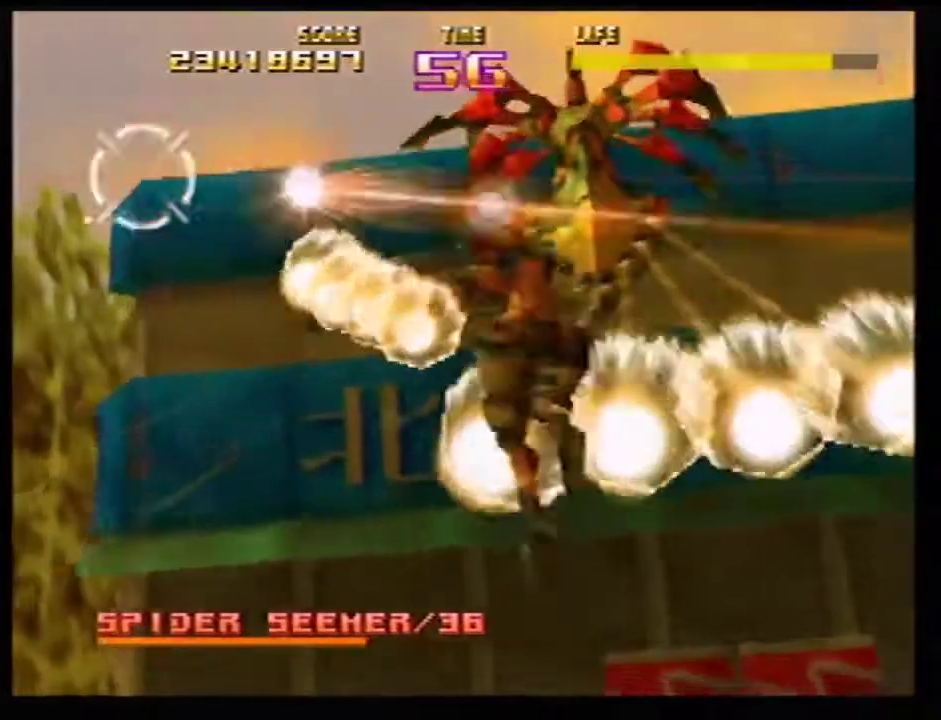
{"dt_ms": 500, "buttons": ["Z", "C_RIGHT"], "left_stick": "right"}
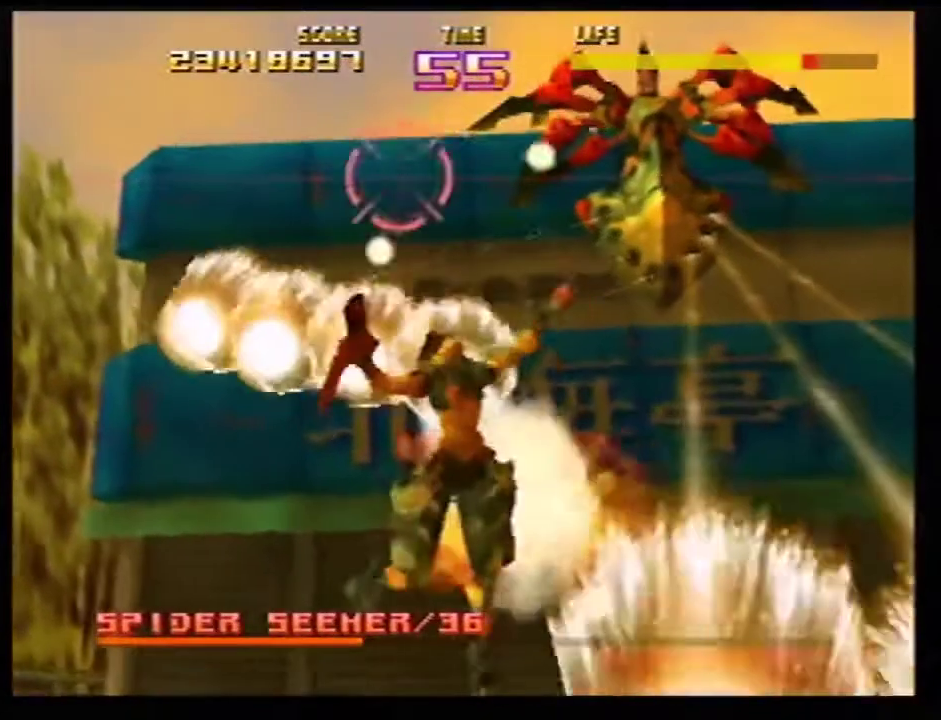
{"dt_ms": 401, "buttons": ["Z"], "left_stick": "right"}
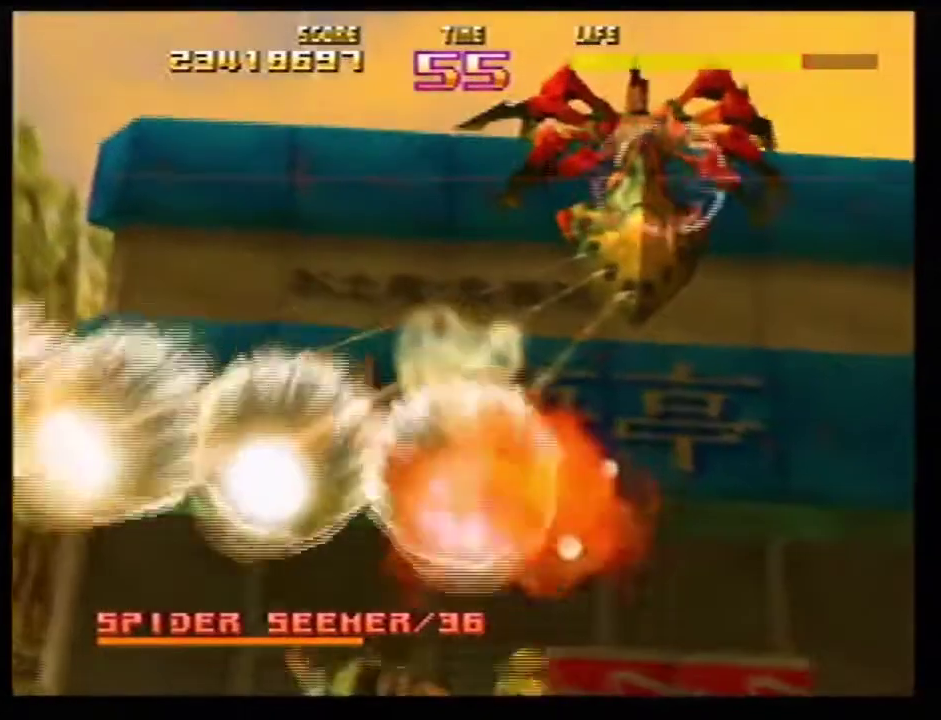
{"dt_ms": 600, "buttons": ["Z"], "left_stick": "left"}
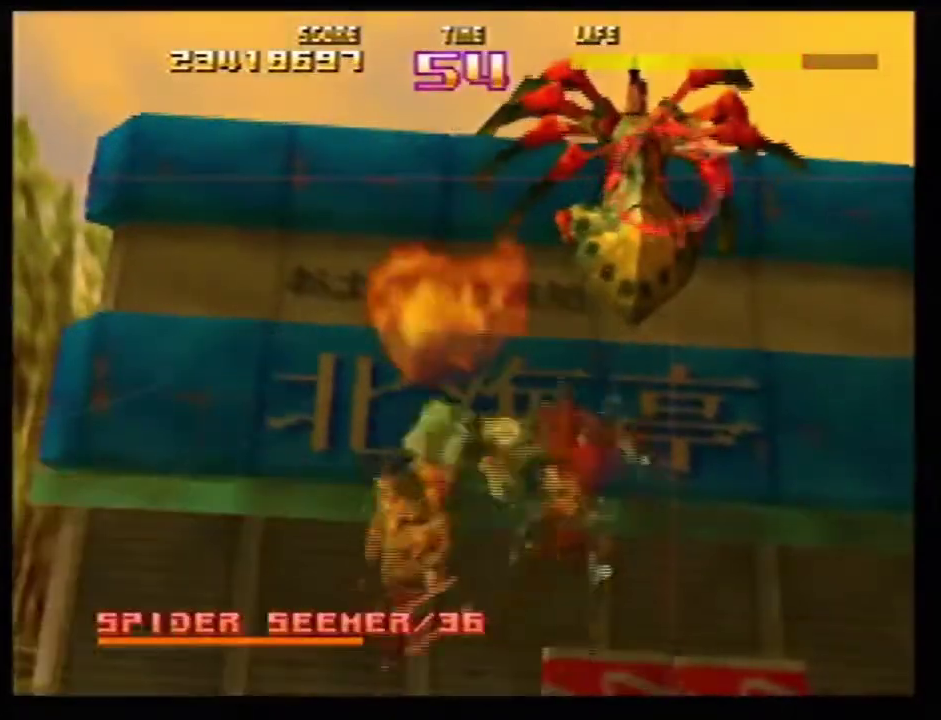
{"dt_ms": 601, "buttons": ["Z"], "left_stick": "center"}
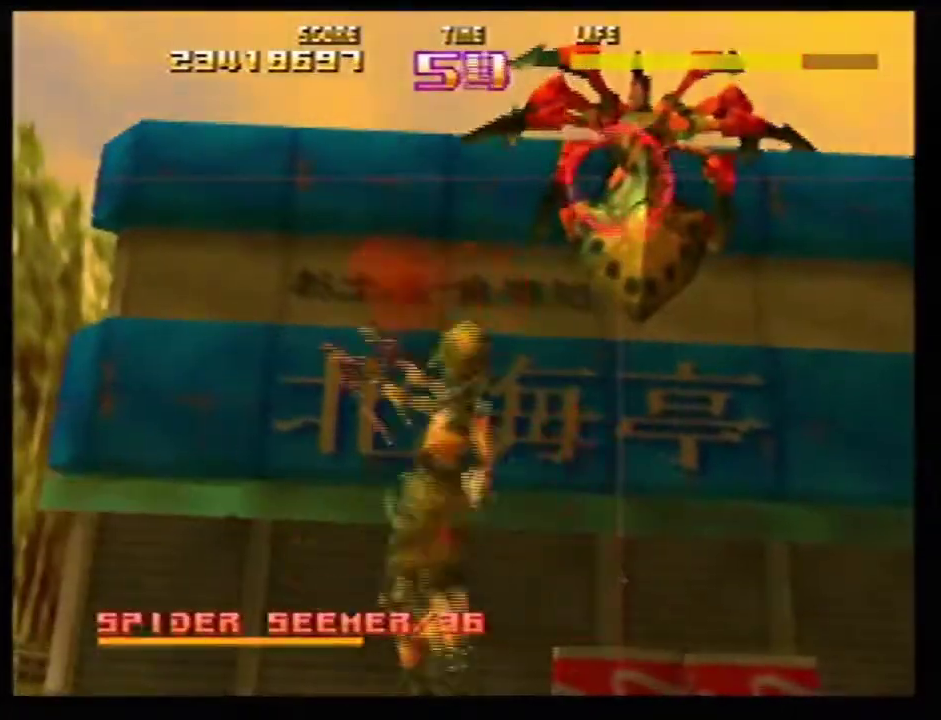
{"dt_ms": 400, "buttons": ["Z", "C_RIGHT"], "left_stick": "center"}
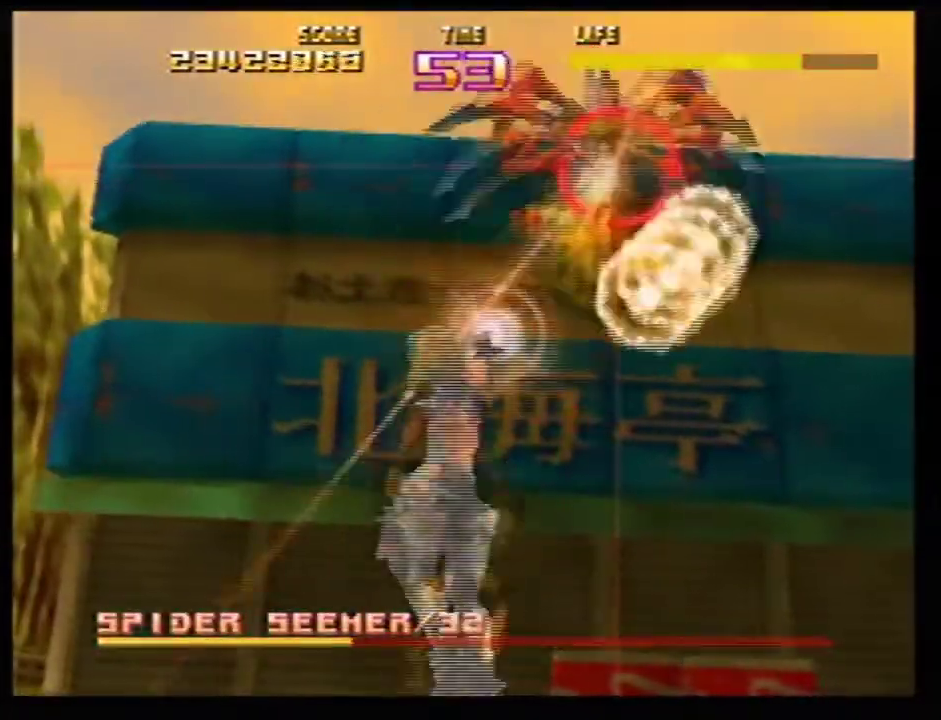
{"dt_ms": 501, "buttons": ["Z"], "left_stick": "left"}
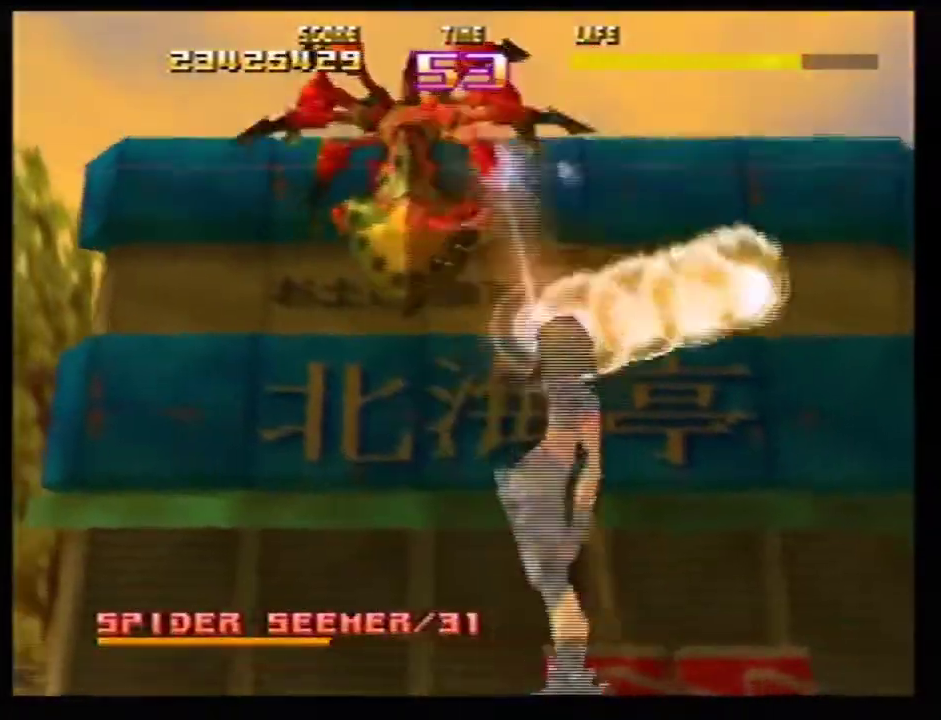
{"dt_ms": 500, "buttons": ["B", "C_LEFT"], "left_stick": "left"}
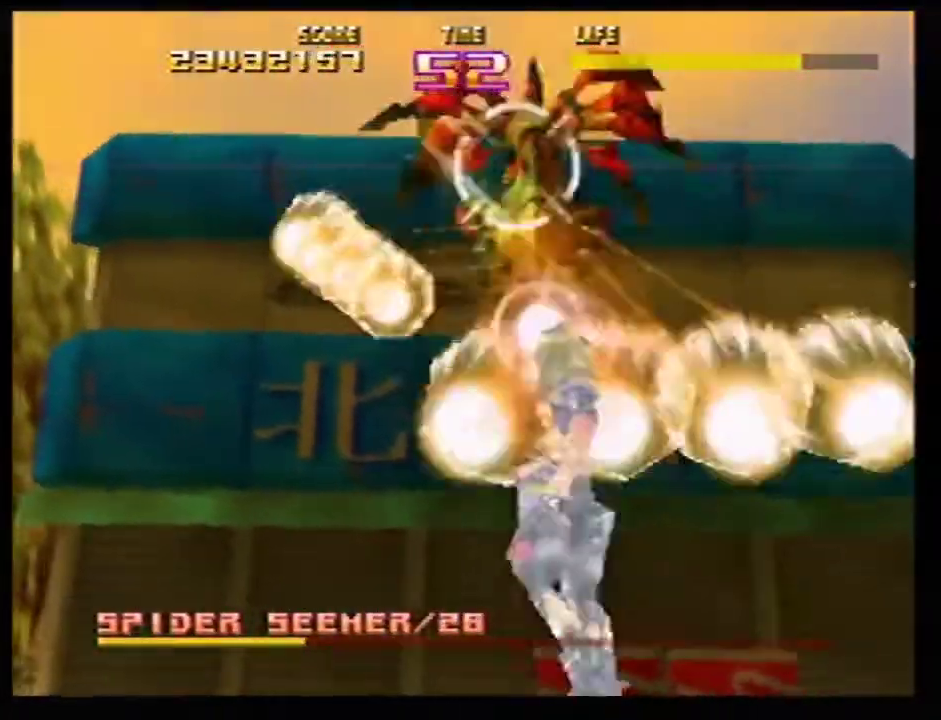
{"dt_ms": 301, "buttons": ["Z"], "left_stick": "left"}
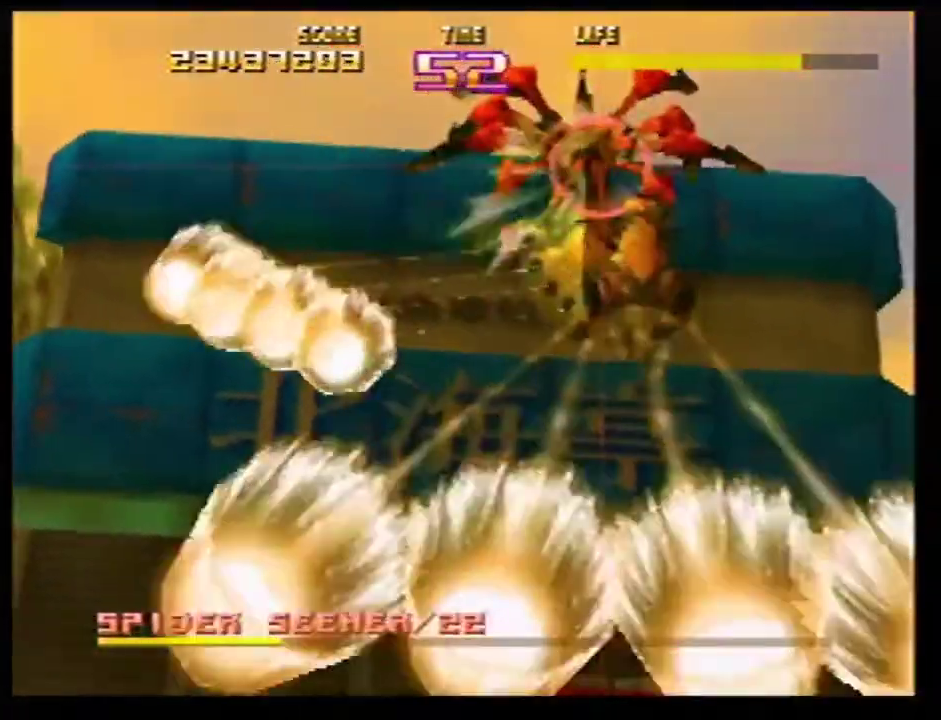
{"dt_ms": 901, "buttons": ["Z"], "left_stick": "right"}
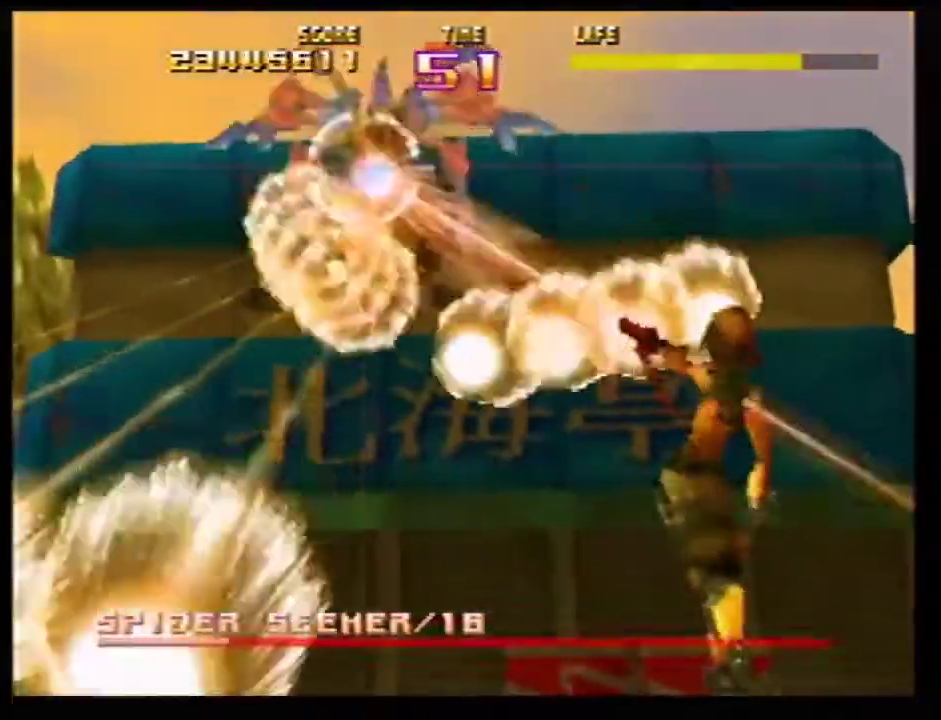
{"dt_ms": 300, "buttons": ["Z", "C_RIGHT"], "left_stick": "center"}
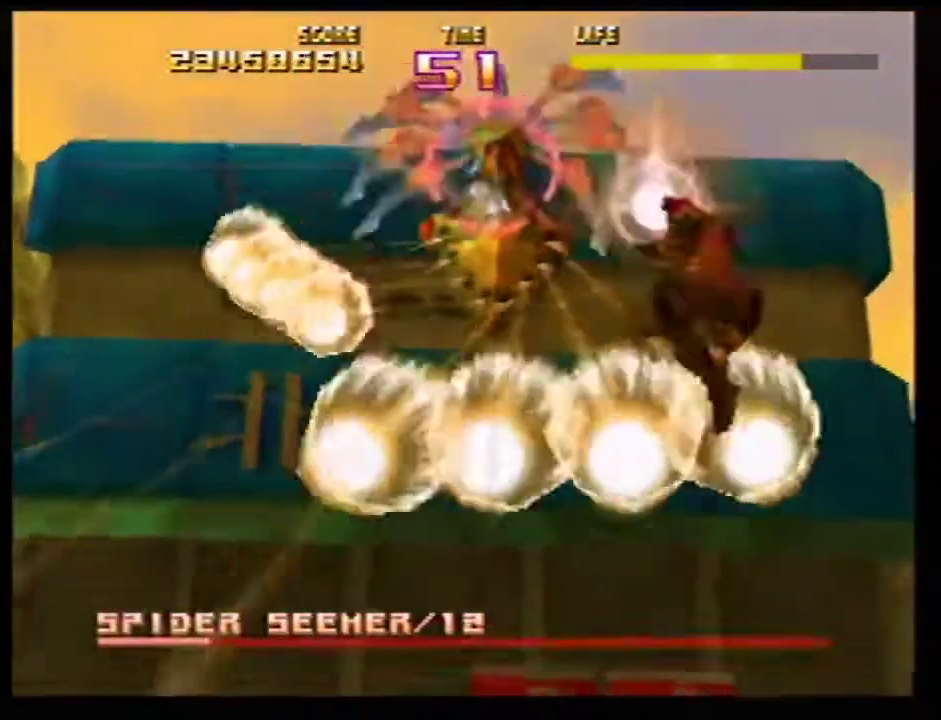
{"dt_ms": 701, "buttons": ["Z"], "left_stick": "center"}
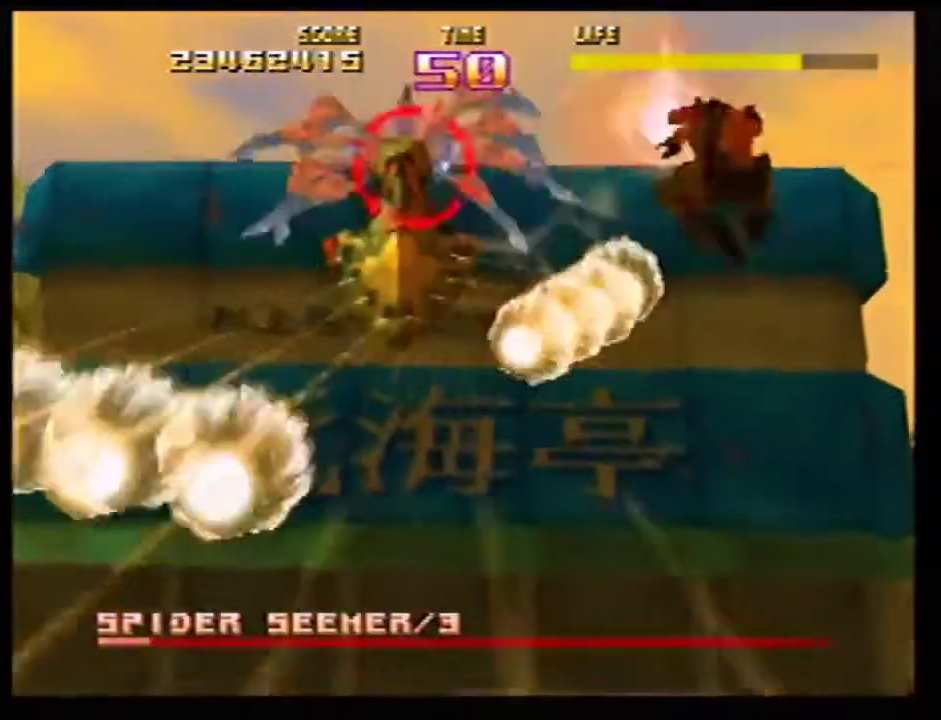
{"dt_ms": 300, "buttons": ["Z"], "left_stick": "left"}
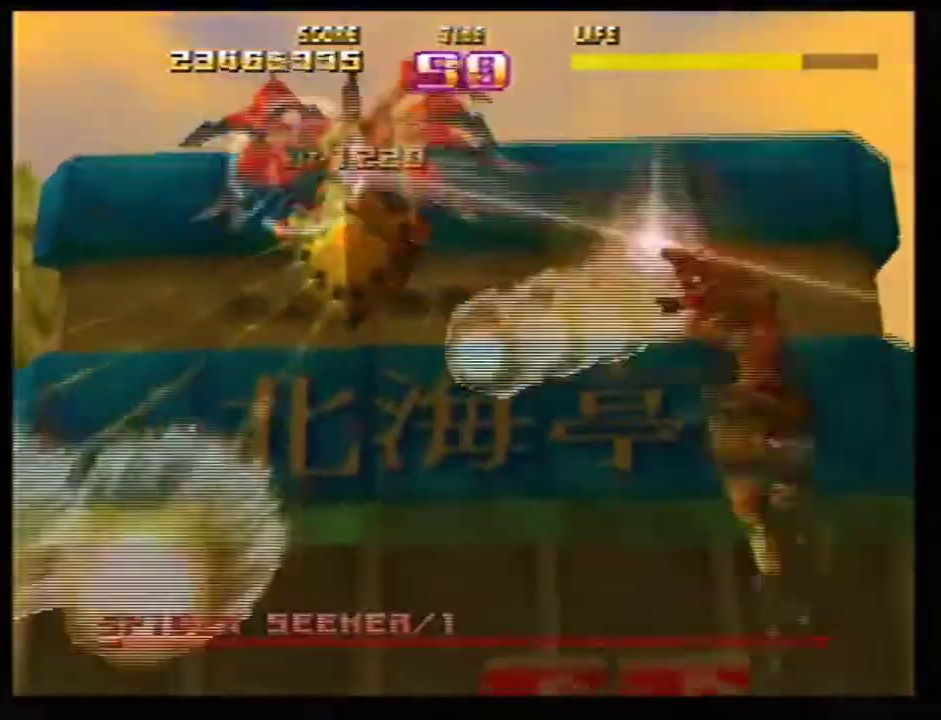
{"dt_ms": 400, "buttons": ["Z"], "left_stick": "center"}
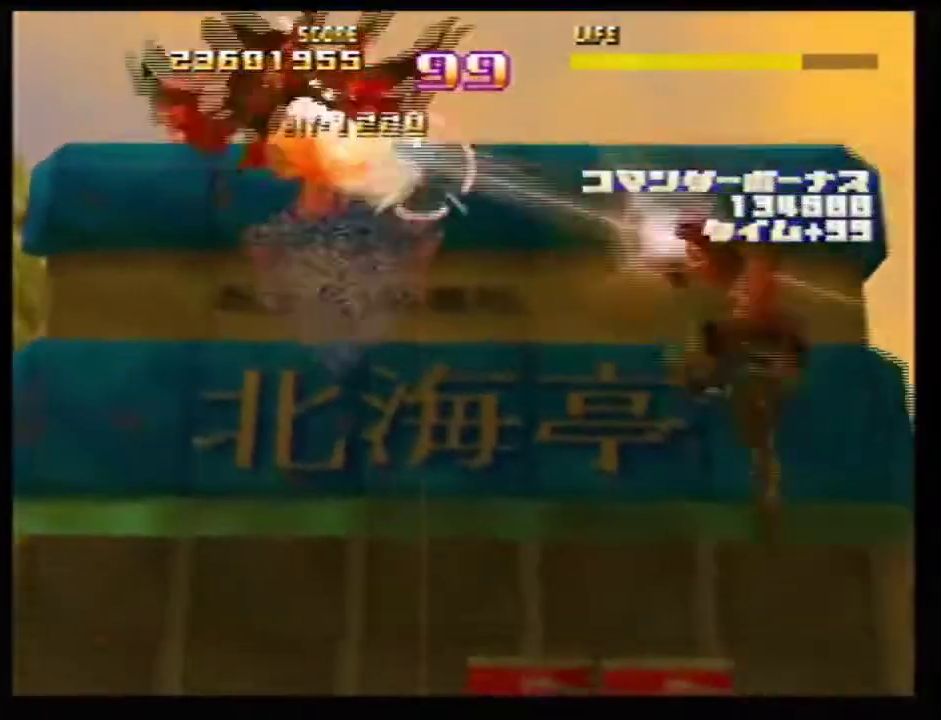
{"dt_ms": 701, "buttons": ["Z", "C_LEFT"], "left_stick": "down-left"}
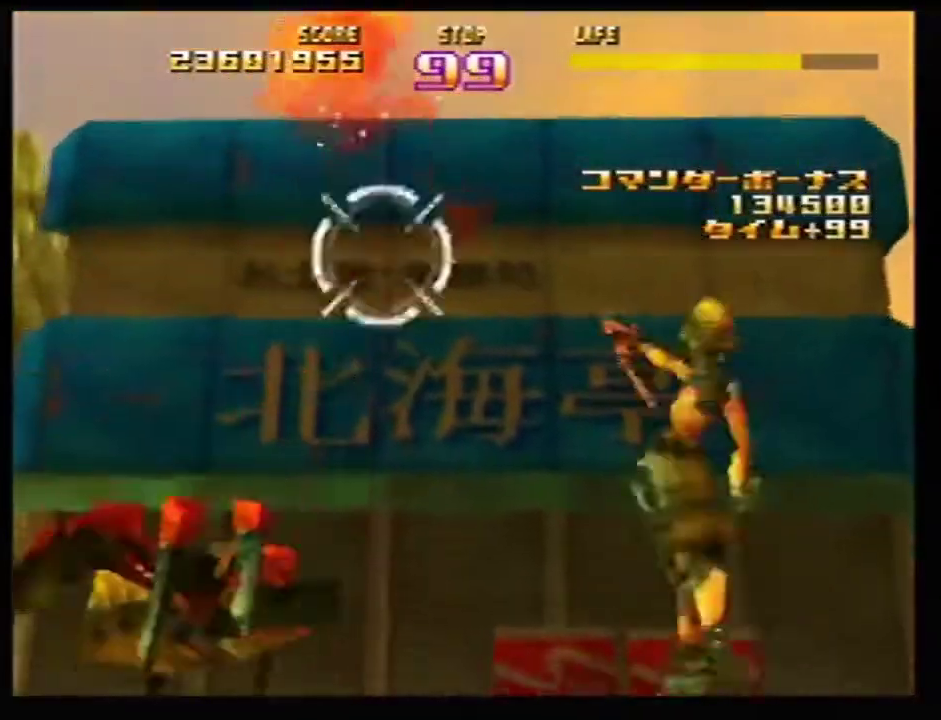
{"dt_ms": 400, "buttons": ["Z", "C_LEFT"], "left_stick": "center"}
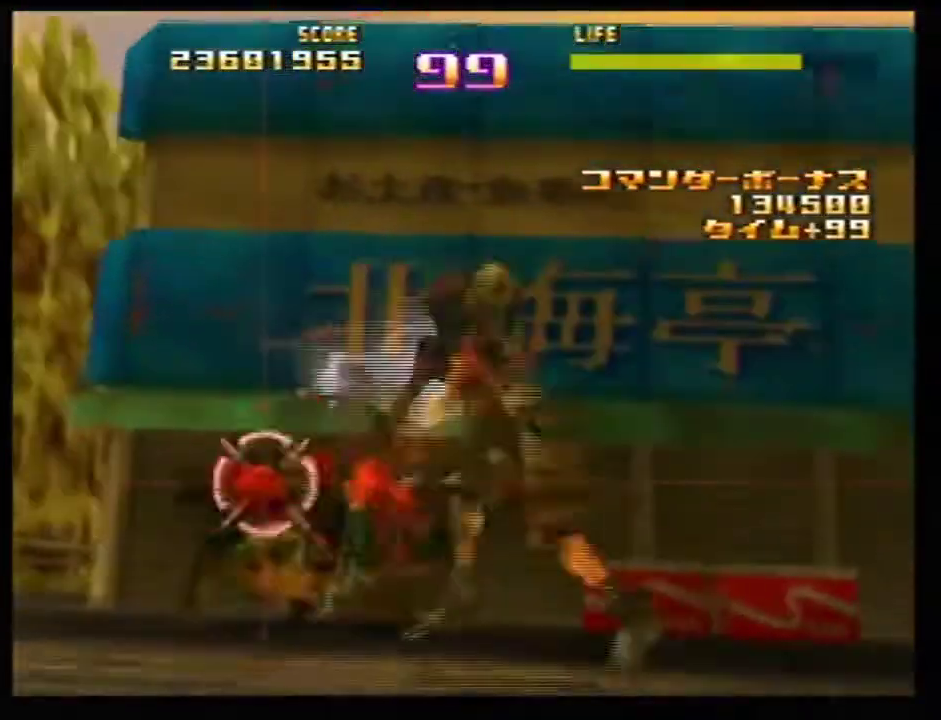
{"dt_ms": 501, "buttons": ["Z"], "left_stick": "right"}
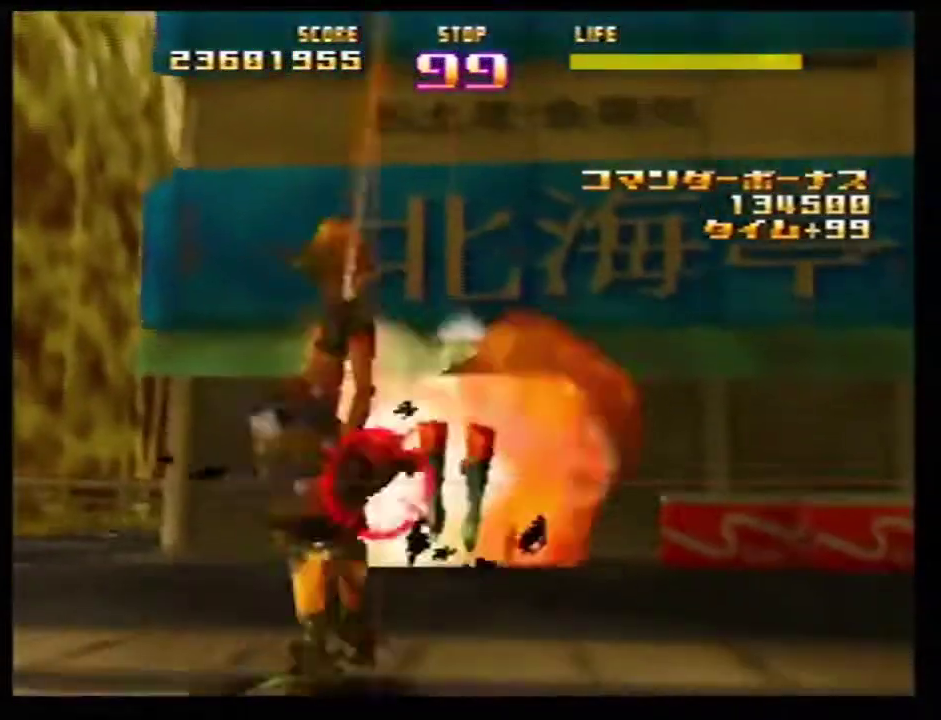
{"dt_ms": 467, "buttons": ["Z"], "left_stick": "center"}
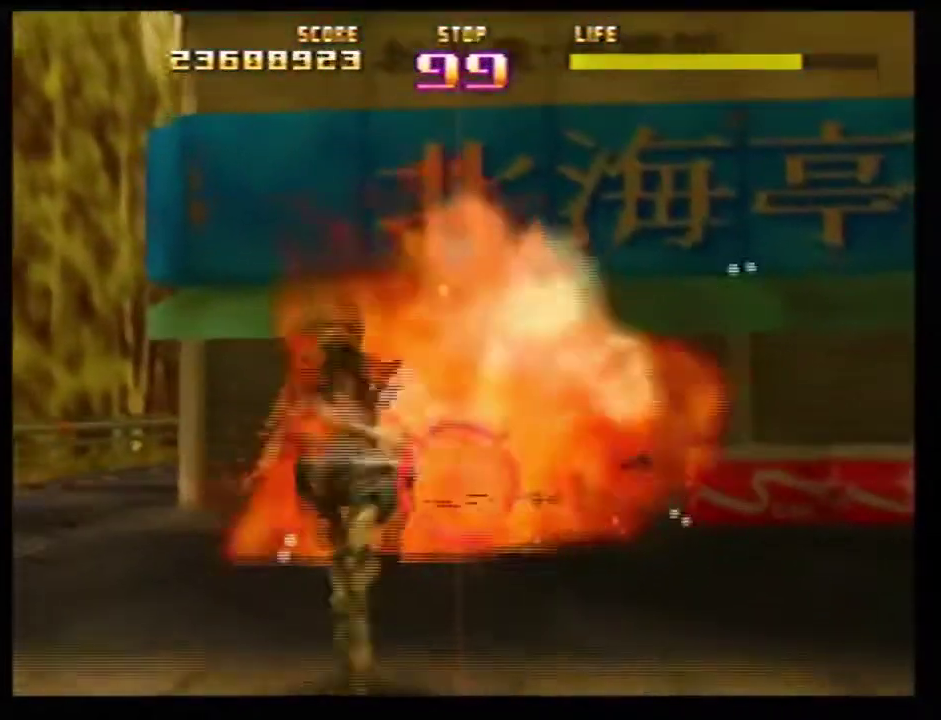
{"dt_ms": 500, "buttons": ["Z"], "left_stick": "center"}
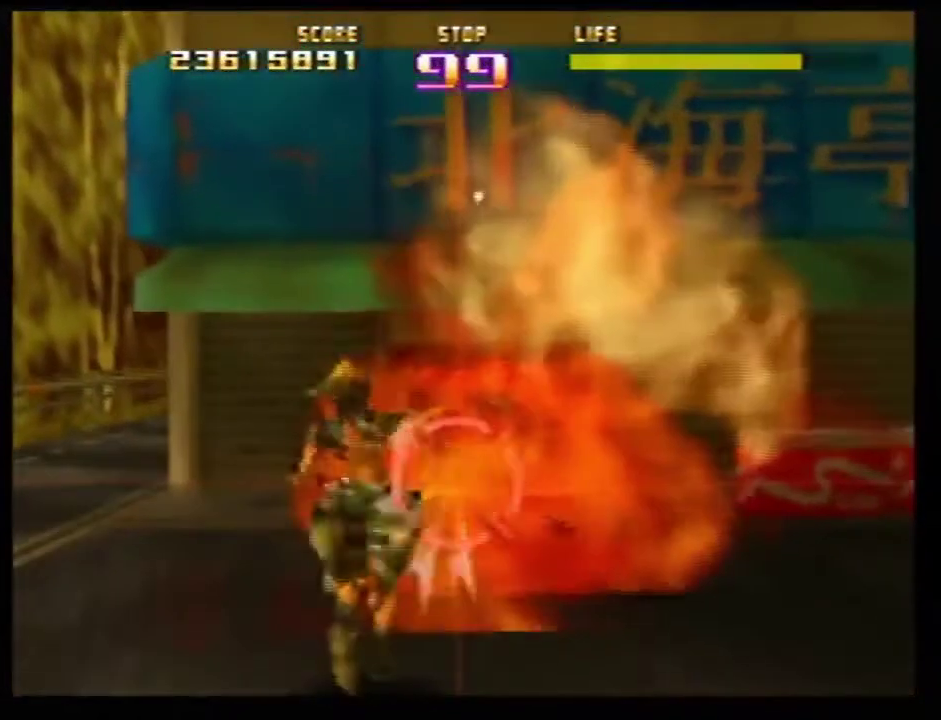
{"dt_ms": 501, "buttons": ["Z"], "left_stick": "center"}
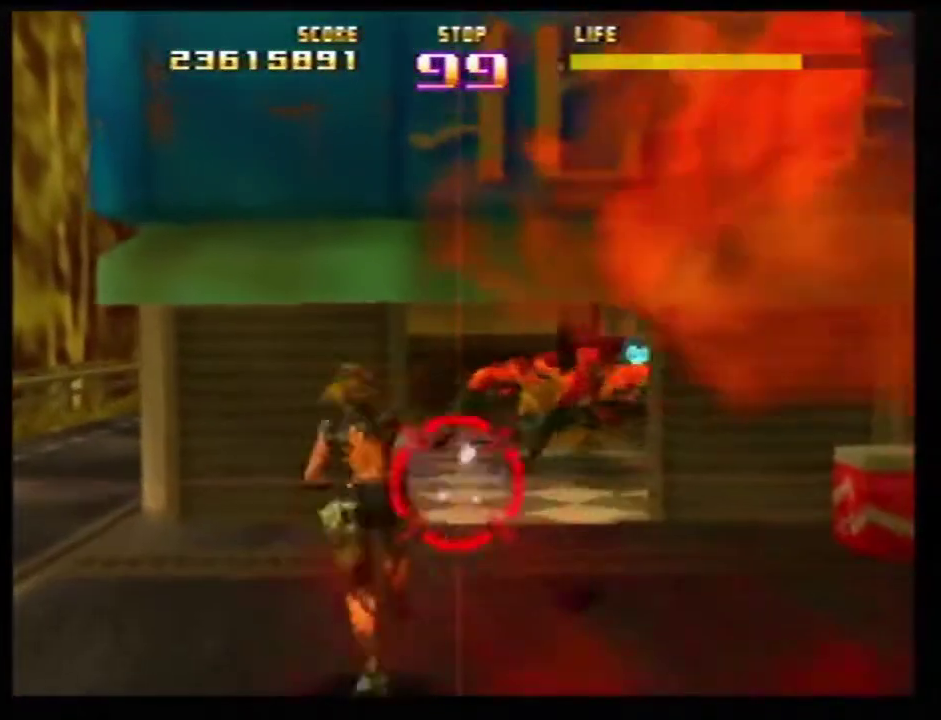
{"dt_ms": 601, "buttons": ["Z", "C_RIGHT"], "left_stick": "right"}
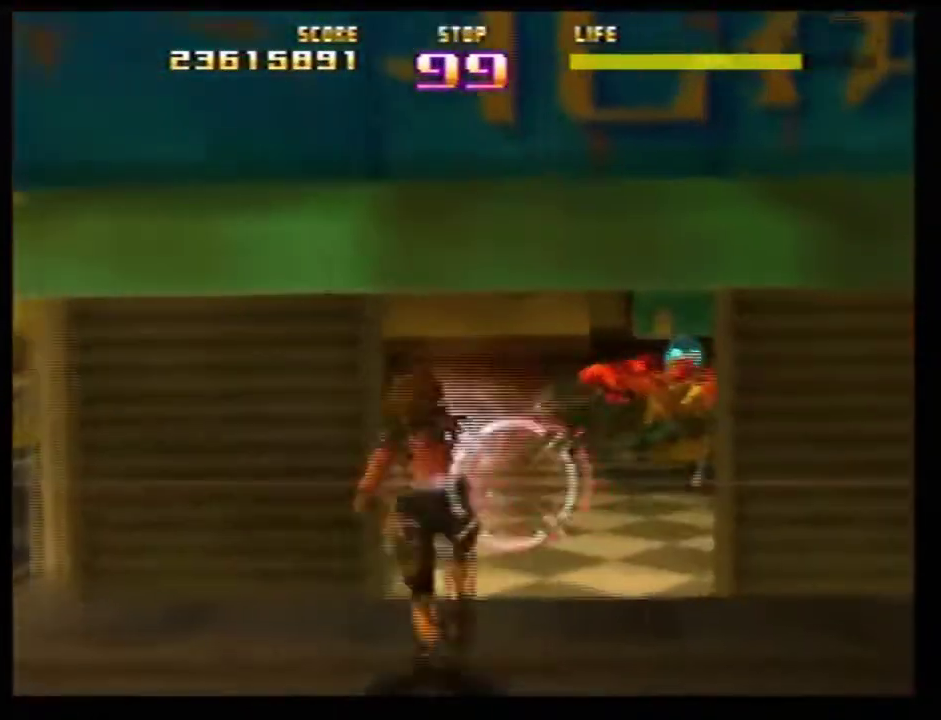
{"dt_ms": 400, "buttons": ["Z"], "left_stick": "up-right"}
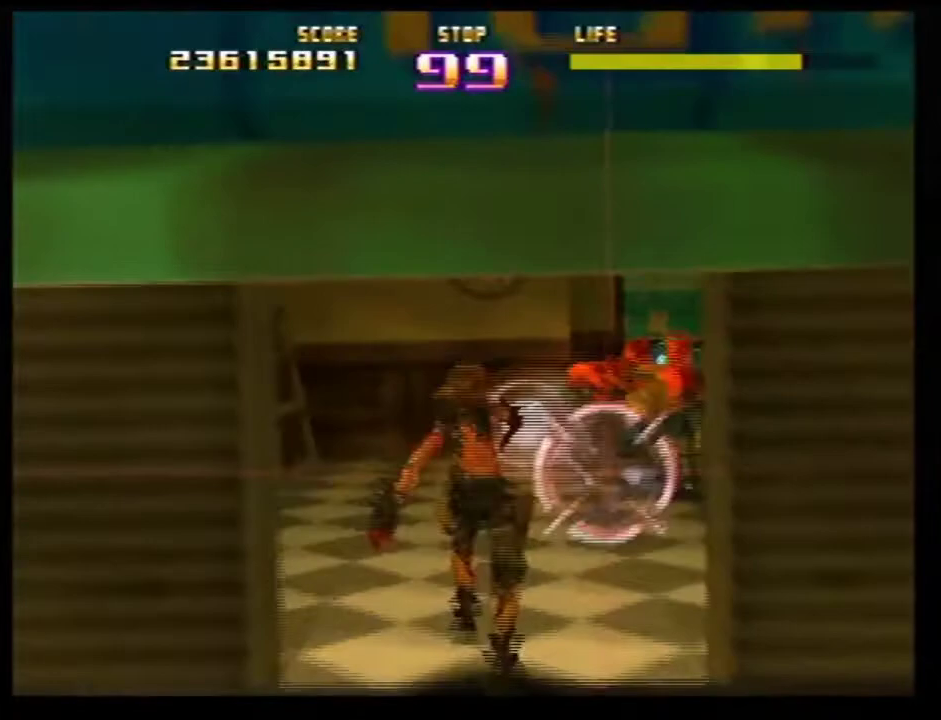
{"dt_ms": 300, "buttons": ["Z"], "left_stick": "up-right"}
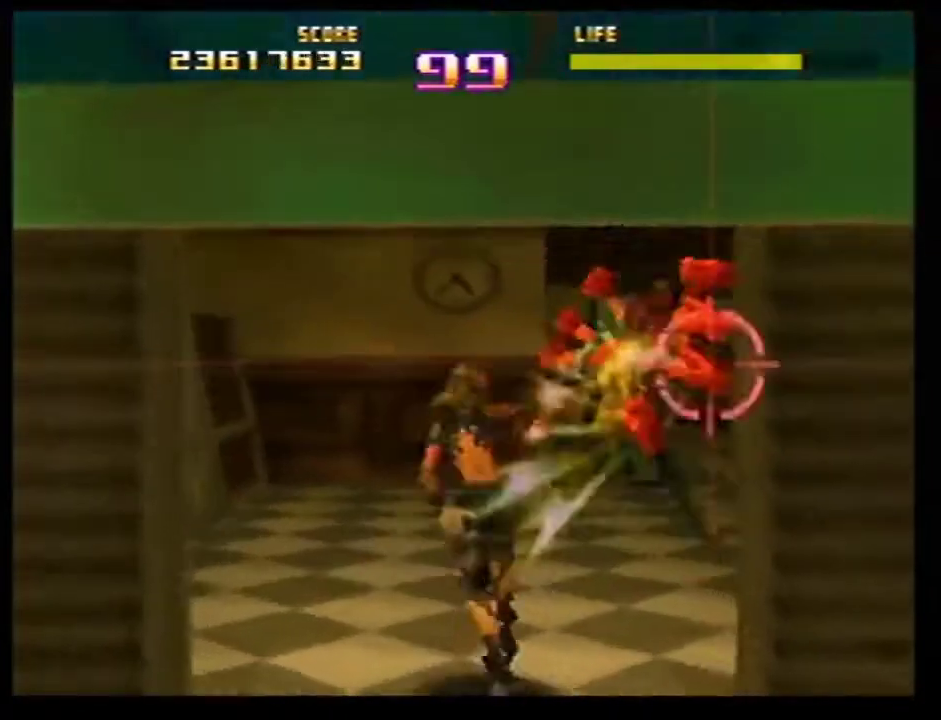
{"dt_ms": 701, "buttons": ["Z"], "left_stick": "up-left"}
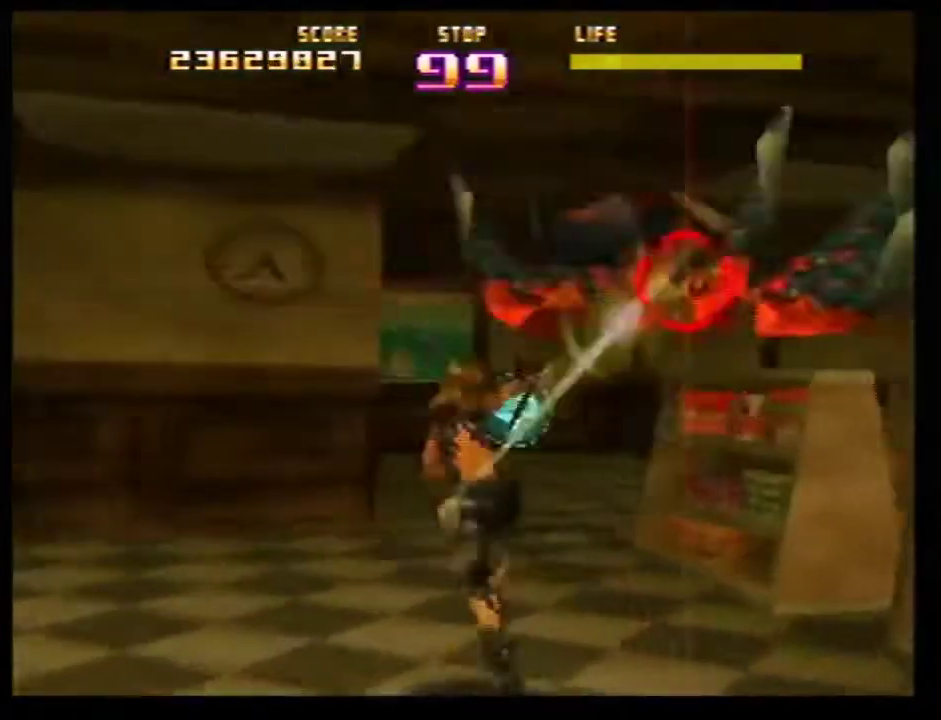
{"dt_ms": 501, "buttons": ["Z"], "left_stick": "left"}